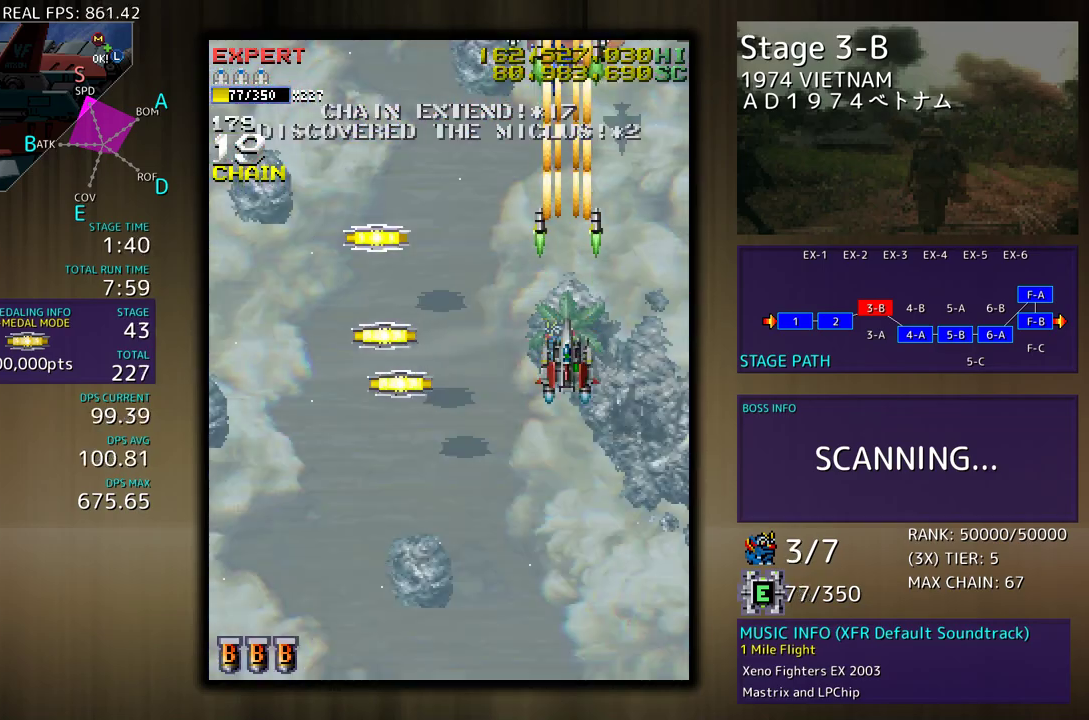
Gameplay with a controller; each line is a JSON object with the inputs held at the frame after it. "events" lists button and stick changes between this image and that frame as [ms after this image, input, new state], when the widget could be followed in between. Not read: L3 R3 other_buttons.
{"buttons": [], "events": [[67, "DPAD_DOWN", "up"], [83, "DPAD_DOWN", "down"], [350, "DPAD_LEFT", "down"], [367, "DPAD_DOWN", "up"], [417, "DPAD_LEFT", "up"]]}
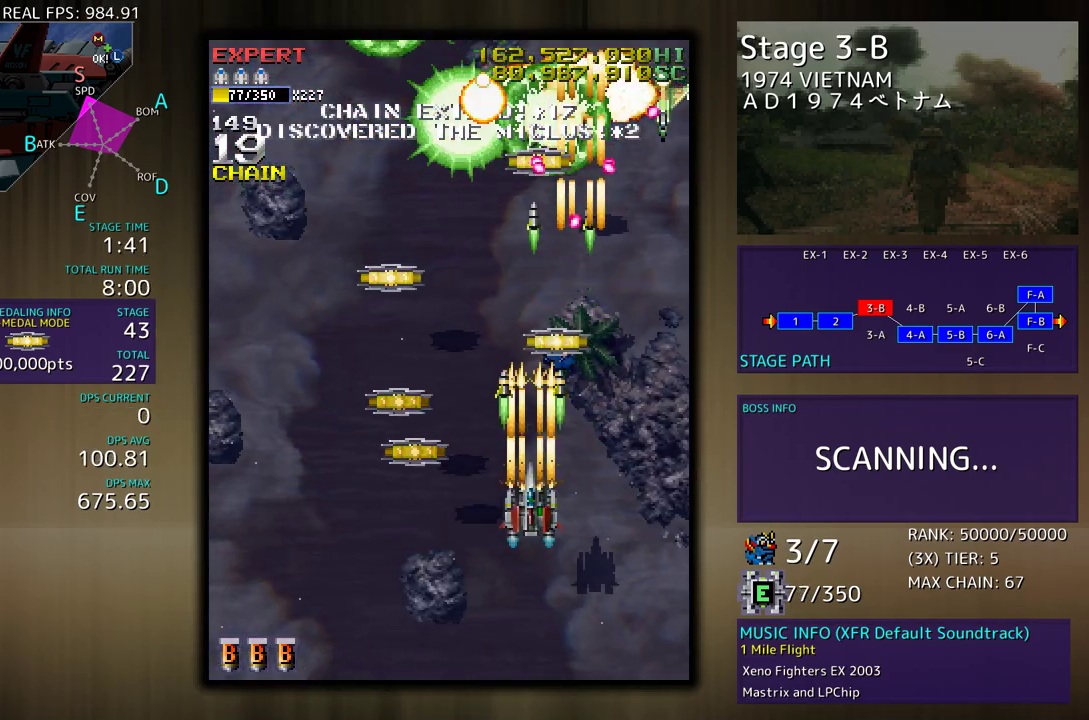
{"buttons": ["DPAD_DOWN"], "events": [[183, "DPAD_RIGHT", "down"], [200, "DPAD_DOWN", "down"], [283, "DPAD_RIGHT", "up"], [317, "DPAD_DOWN", "up"], [383, "DPAD_DOWN", "down"]]}
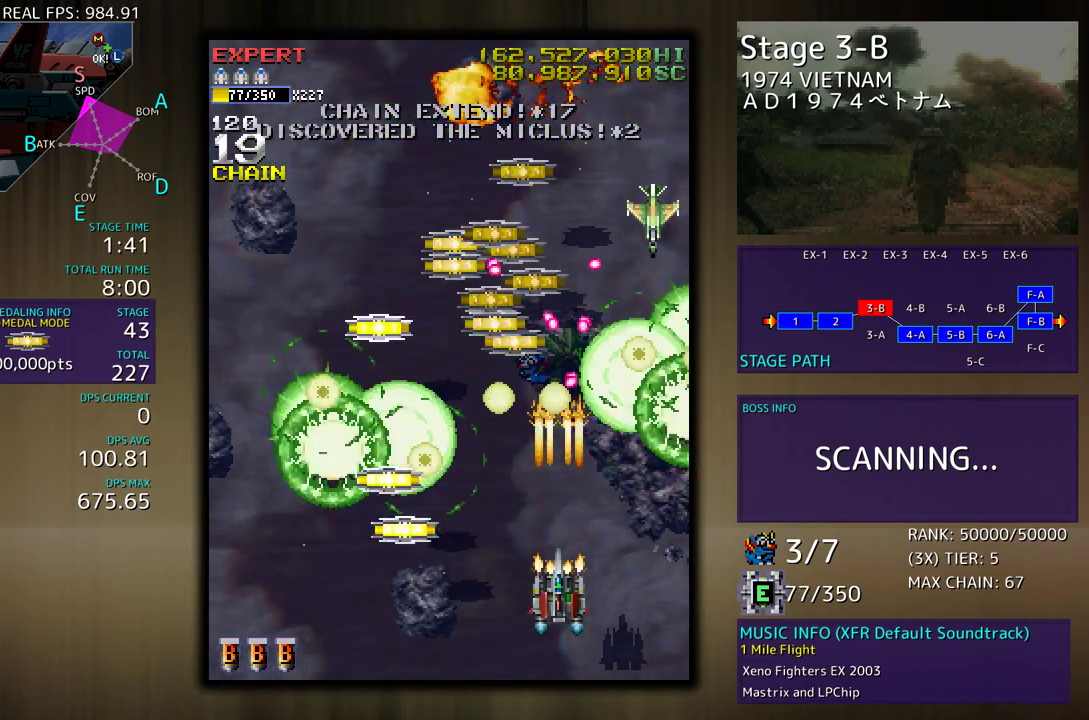
{"buttons": ["DPAD_UP"], "events": [[50, "DPAD_LEFT", "down"], [183, "DPAD_DOWN", "up"], [250, "DPAD_UP", "down"], [317, "DPAD_LEFT", "up"]]}
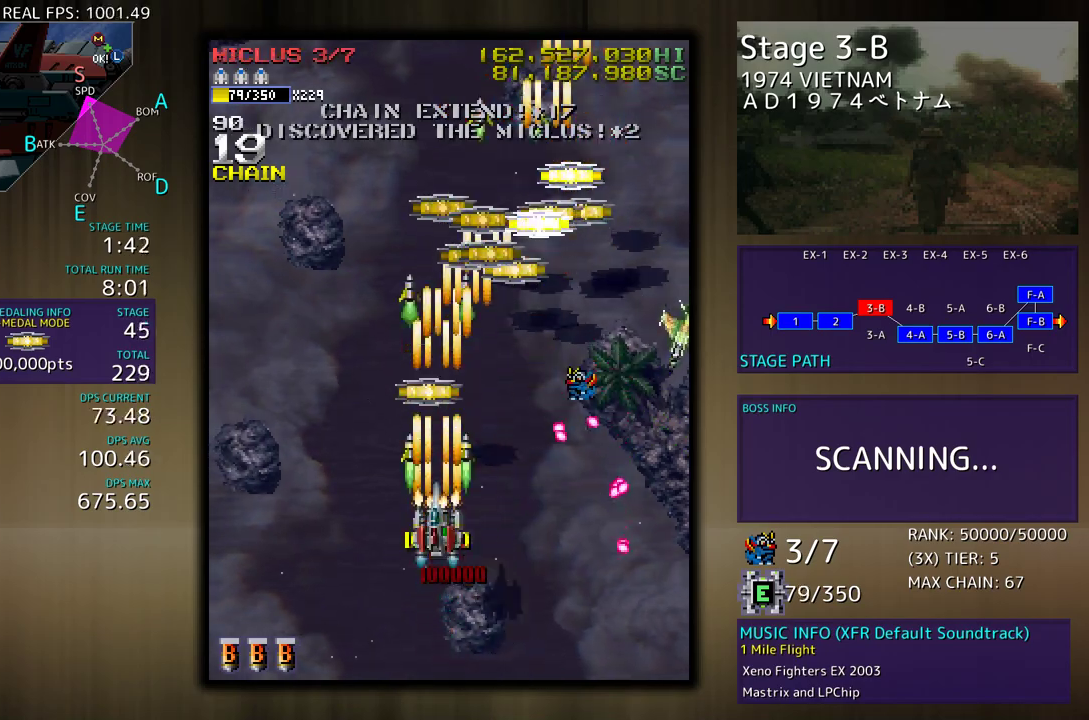
{"buttons": ["DPAD_RIGHT"], "events": [[217, "DPAD_LEFT", "down"], [250, "DPAD_UP", "up"], [267, "DPAD_DOWN", "down"], [350, "DPAD_LEFT", "up"], [367, "DPAD_RIGHT", "down"], [500, "DPAD_DOWN", "up"]]}
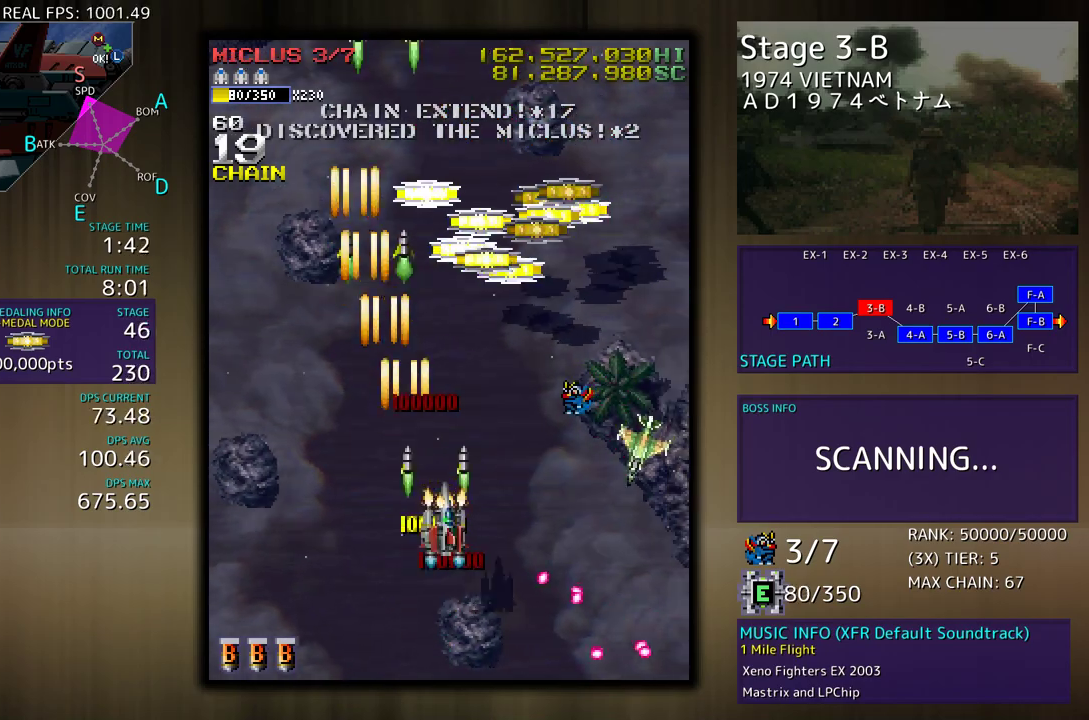
{"buttons": ["DPAD_LEFT"], "events": [[50, "DPAD_RIGHT", "up"], [217, "DPAD_DOWN", "down"], [217, "DPAD_RIGHT", "down"], [400, "DPAD_RIGHT", "up"], [433, "DPAD_LEFT", "down"], [467, "DPAD_DOWN", "up"]]}
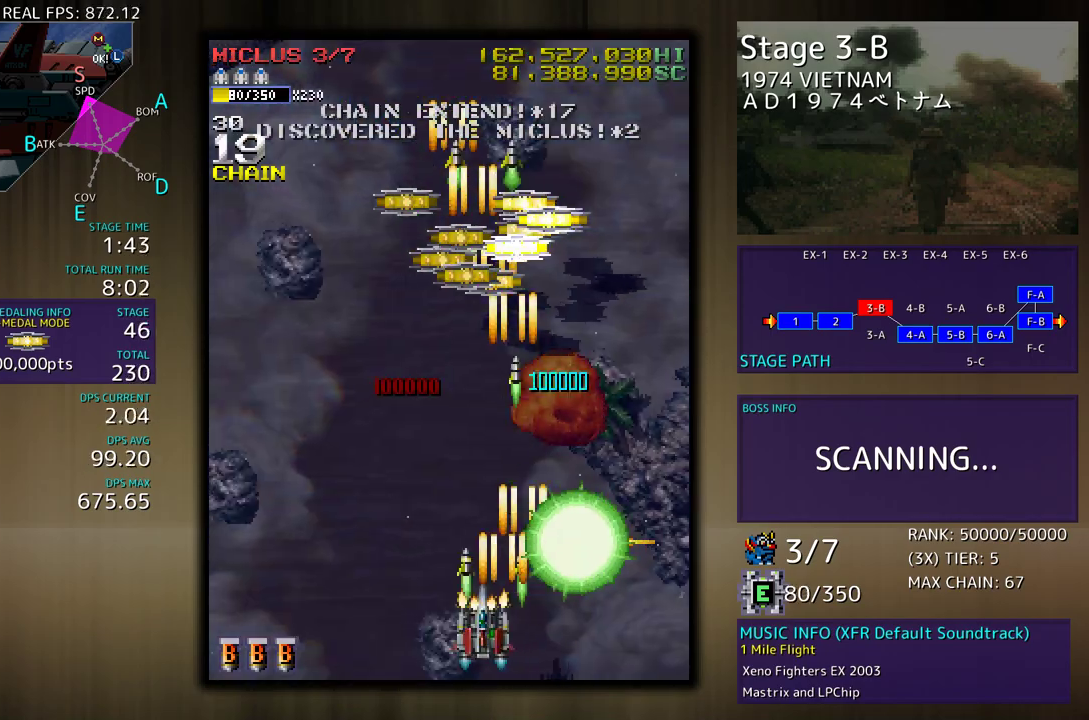
{"buttons": ["DPAD_UP", "DPAD_RIGHT"], "events": [[217, "DPAD_UP", "down"], [300, "DPAD_LEFT", "up"], [483, "DPAD_RIGHT", "down"]]}
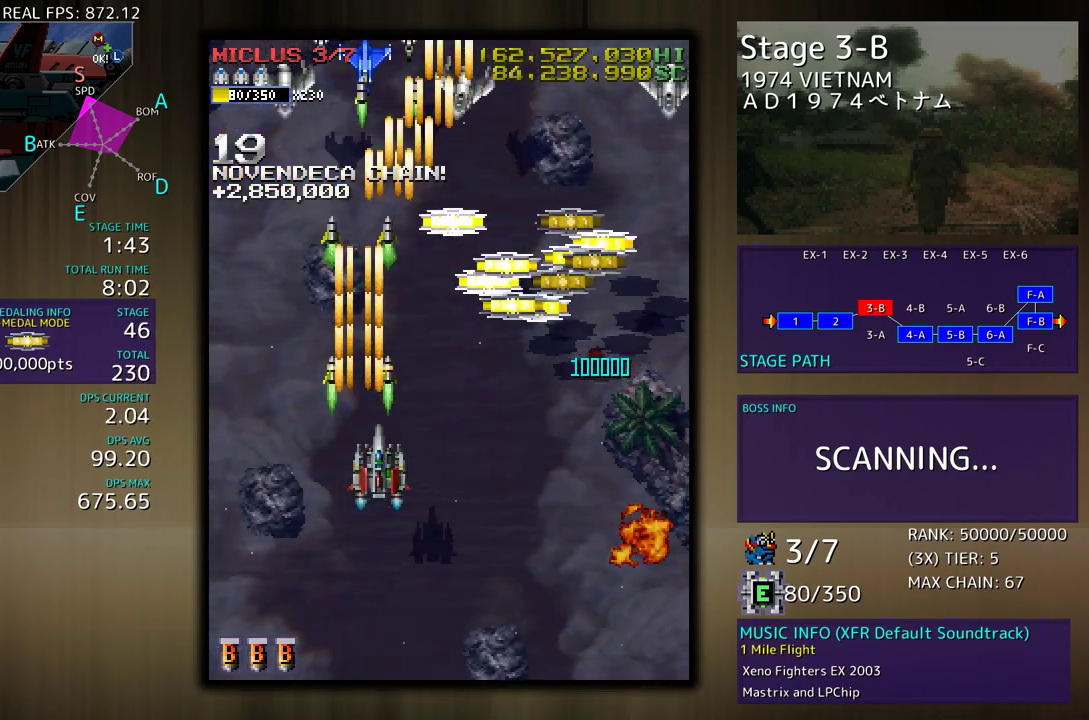
{"buttons": ["DPAD_DOWN", "DPAD_RIGHT"], "events": [[267, "DPAD_RIGHT", "up"], [283, "DPAD_LEFT", "down"], [367, "DPAD_LEFT", "up"], [367, "DPAD_UP", "up"], [383, "DPAD_DOWN", "down"], [383, "DPAD_RIGHT", "down"]]}
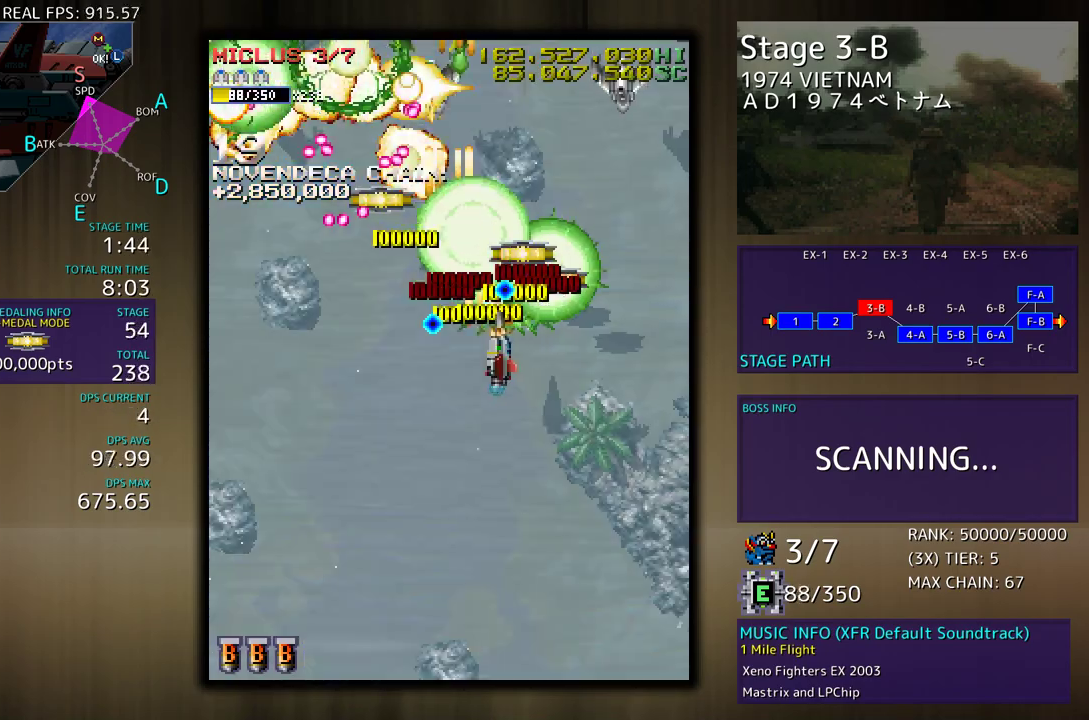
{"buttons": [], "events": [[200, "DPAD_RIGHT", "up"], [233, "DPAD_LEFT", "down"], [317, "DPAD_LEFT", "up"], [383, "DPAD_DOWN", "up"]]}
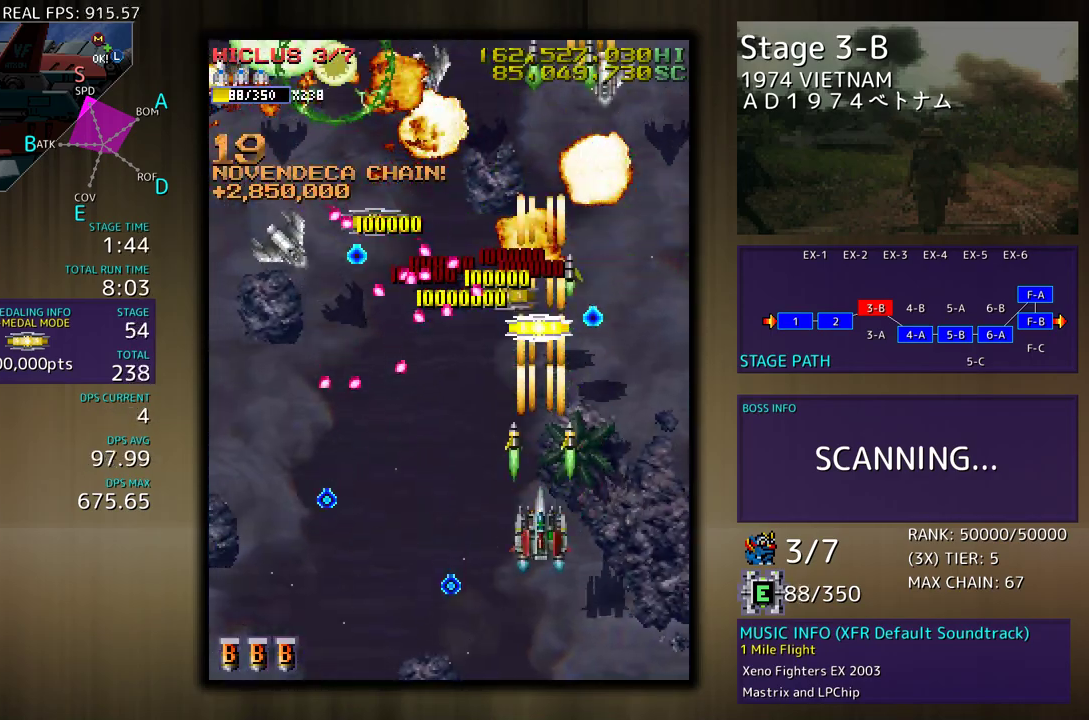
{"buttons": ["DPAD_DOWN", "DPAD_LEFT"], "events": [[133, "DPAD_DOWN", "down"], [183, "DPAD_LEFT", "down"]]}
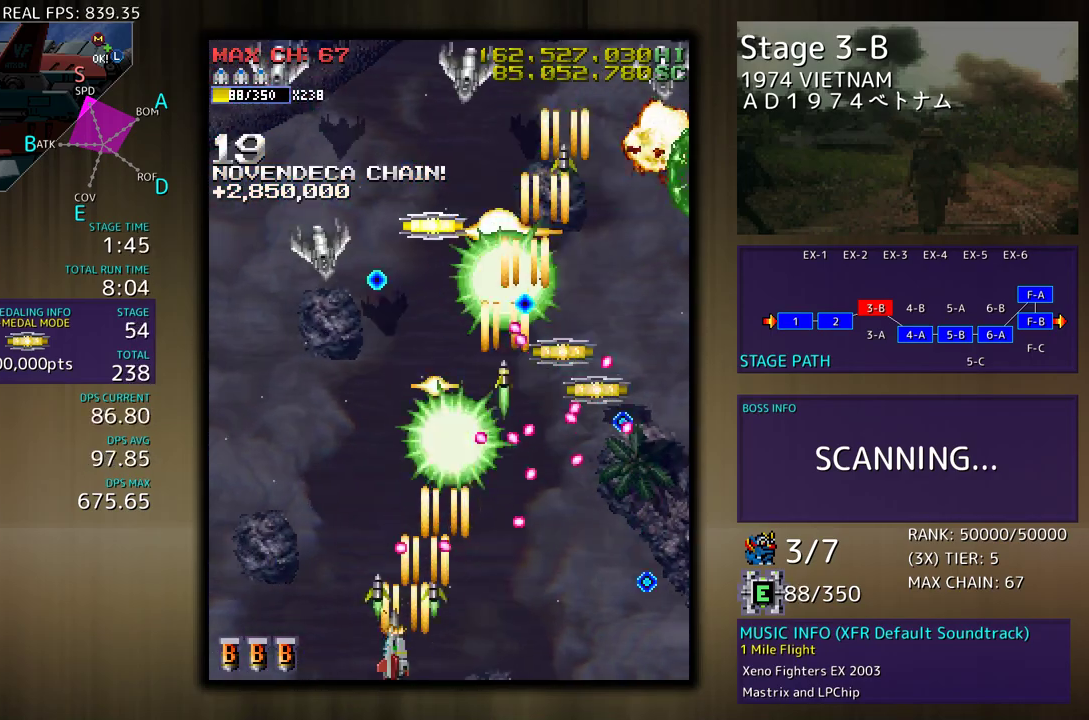
{"buttons": [], "events": [[17, "DPAD_DOWN", "up"], [33, "DPAD_UP", "down"], [300, "DPAD_LEFT", "up"], [333, "DPAD_RIGHT", "down"], [333, "DPAD_UP", "up"], [367, "DPAD_DOWN", "down"], [433, "DPAD_DOWN", "up"], [433, "DPAD_RIGHT", "up"]]}
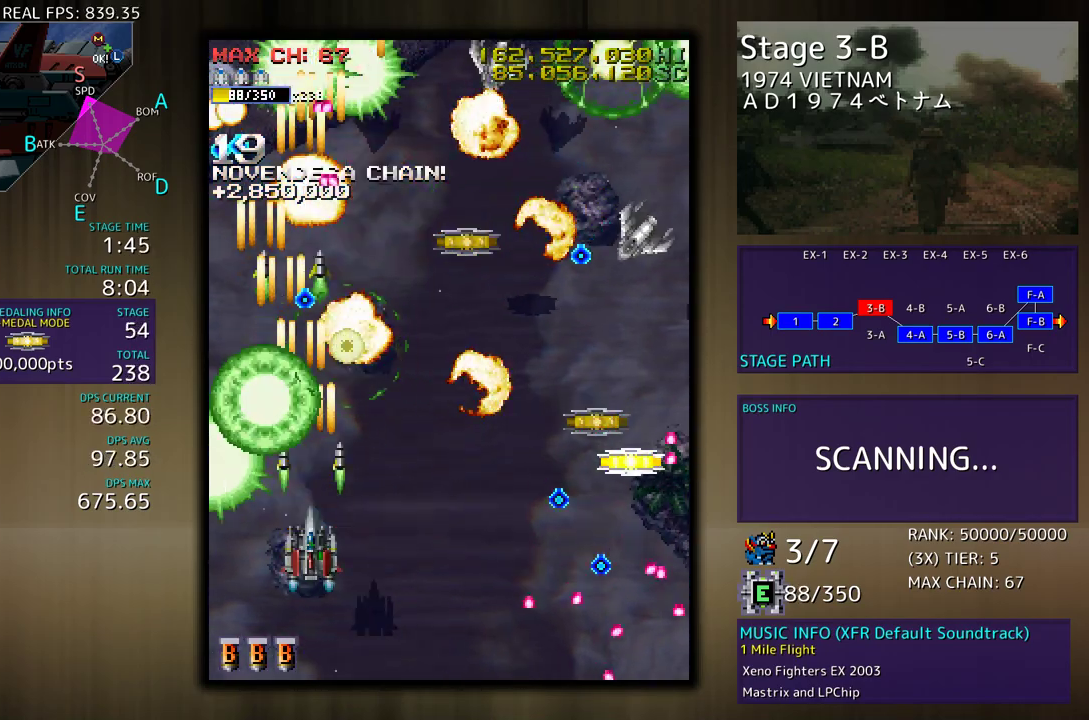
{"buttons": ["DPAD_UP", "DPAD_RIGHT"], "events": [[67, "DPAD_DOWN", "down"], [83, "DPAD_RIGHT", "down"], [100, "DPAD_RIGHT", "up"], [167, "DPAD_DOWN", "up"], [217, "DPAD_RIGHT", "down"], [350, "DPAD_UP", "down"]]}
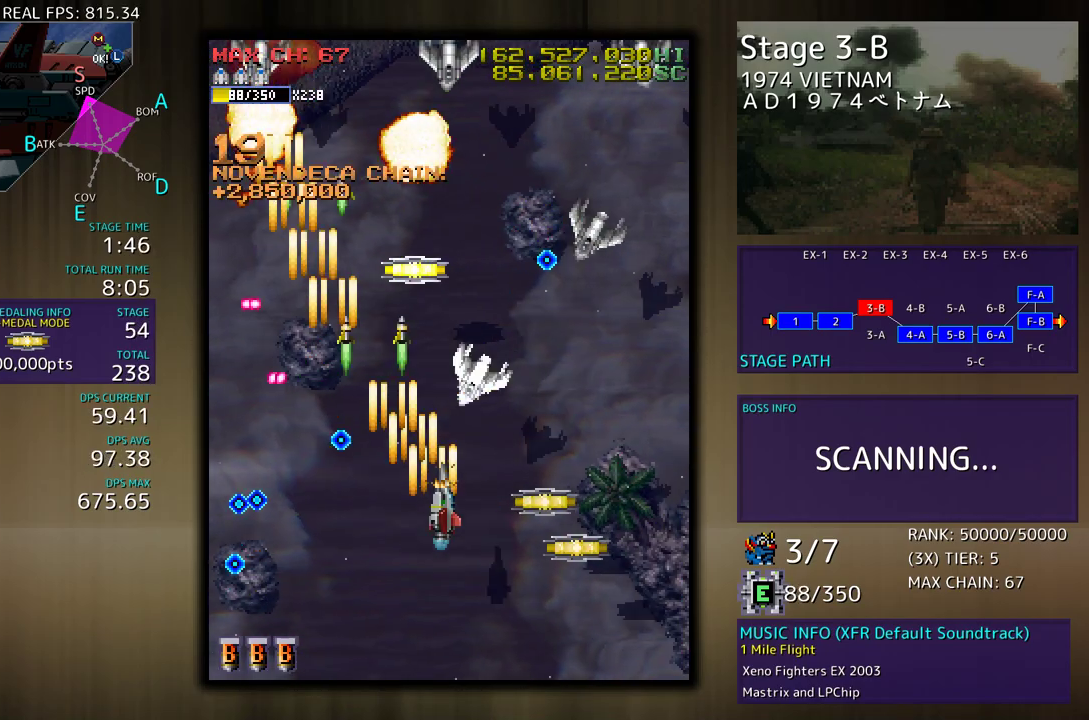
{"buttons": ["DPAD_RIGHT"], "events": [[17, "DPAD_UP", "up"], [50, "DPAD_DOWN", "down"], [233, "DPAD_DOWN", "up"], [233, "DPAD_RIGHT", "up"], [333, "DPAD_RIGHT", "down"], [350, "DPAD_DOWN", "down"], [417, "DPAD_DOWN", "up"], [450, "DPAD_RIGHT", "up"], [483, "DPAD_RIGHT", "down"]]}
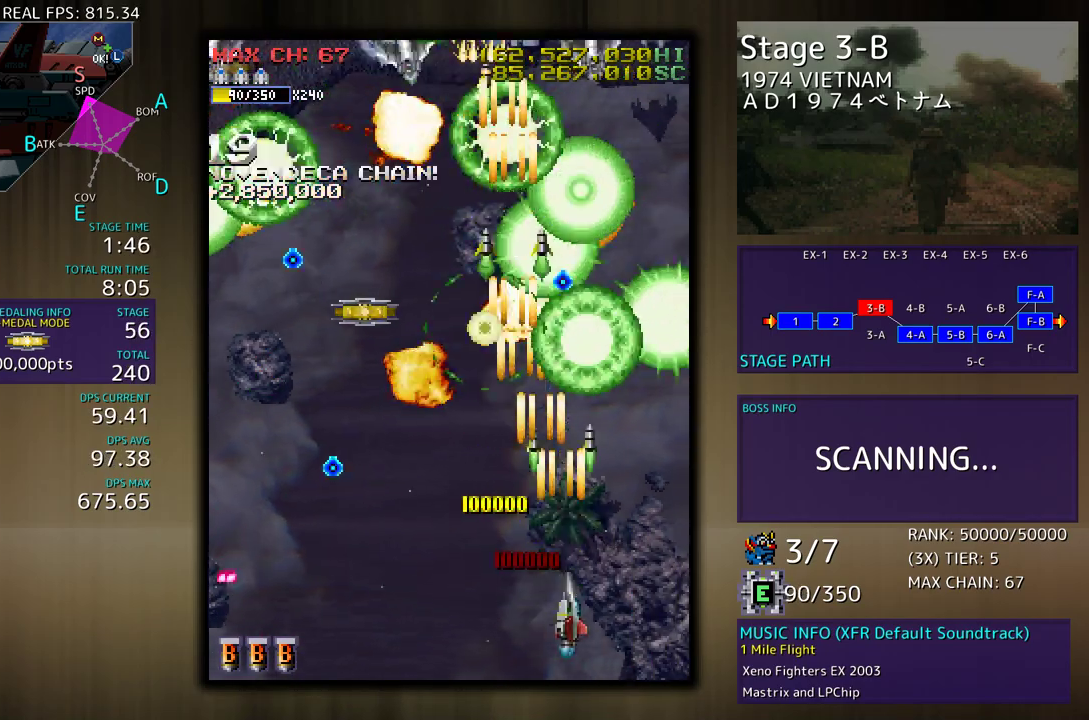
{"buttons": ["DPAD_LEFT"], "events": [[183, "DPAD_DOWN", "down"], [183, "DPAD_RIGHT", "up"], [250, "DPAD_LEFT", "down"], [467, "DPAD_DOWN", "up"]]}
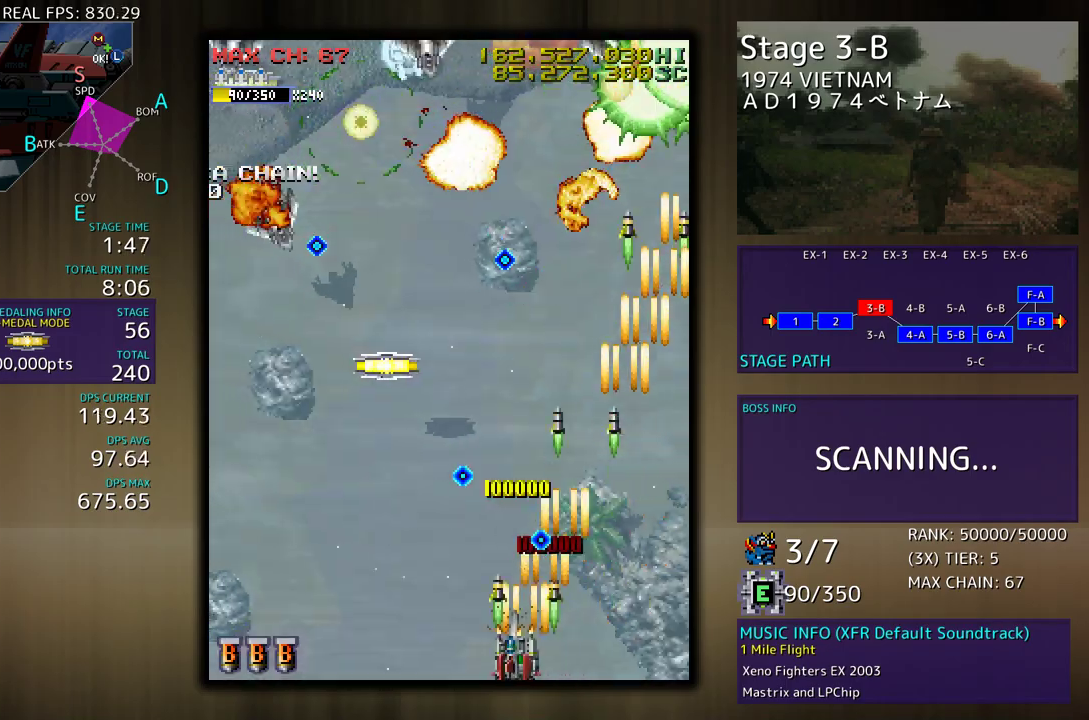
{"buttons": ["DPAD_UP", "DPAD_LEFT"], "events": [[200, "DPAD_UP", "down"]]}
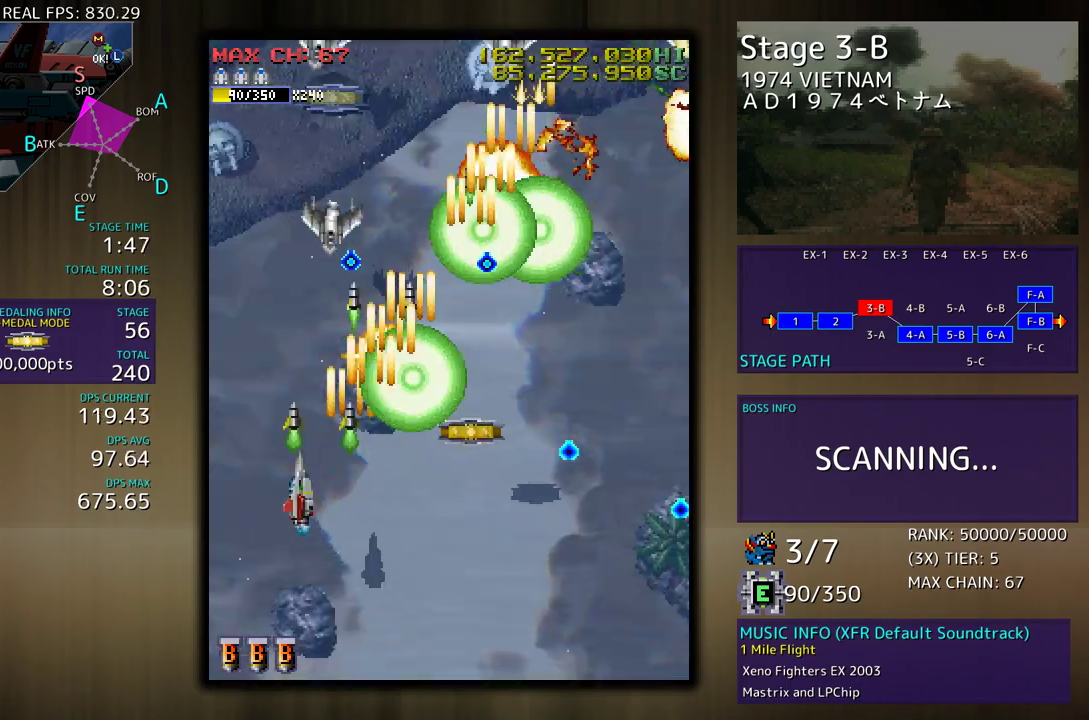
{"buttons": [], "events": [[117, "DPAD_UP", "up"], [133, "DPAD_DOWN", "down"], [183, "DPAD_LEFT", "up"], [333, "DPAD_DOWN", "up"]]}
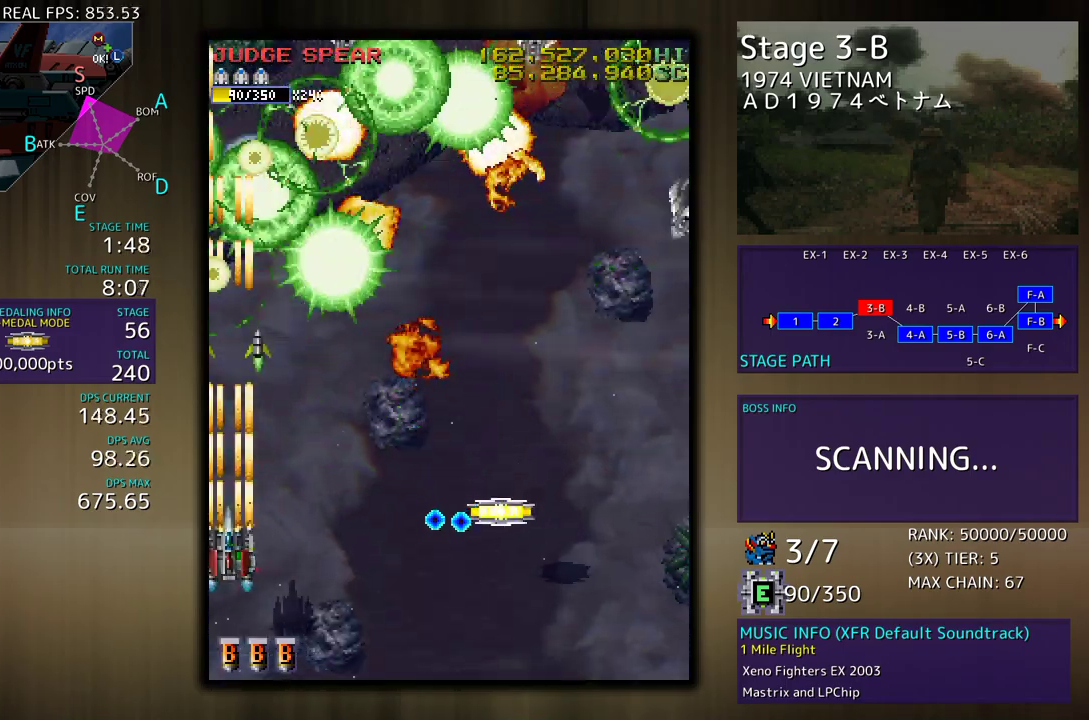
{"buttons": ["DPAD_RIGHT"], "events": [[17, "DPAD_RIGHT", "down"], [33, "DPAD_UP", "down"], [183, "DPAD_UP", "up"], [200, "DPAD_DOWN", "down"], [500, "DPAD_DOWN", "up"]]}
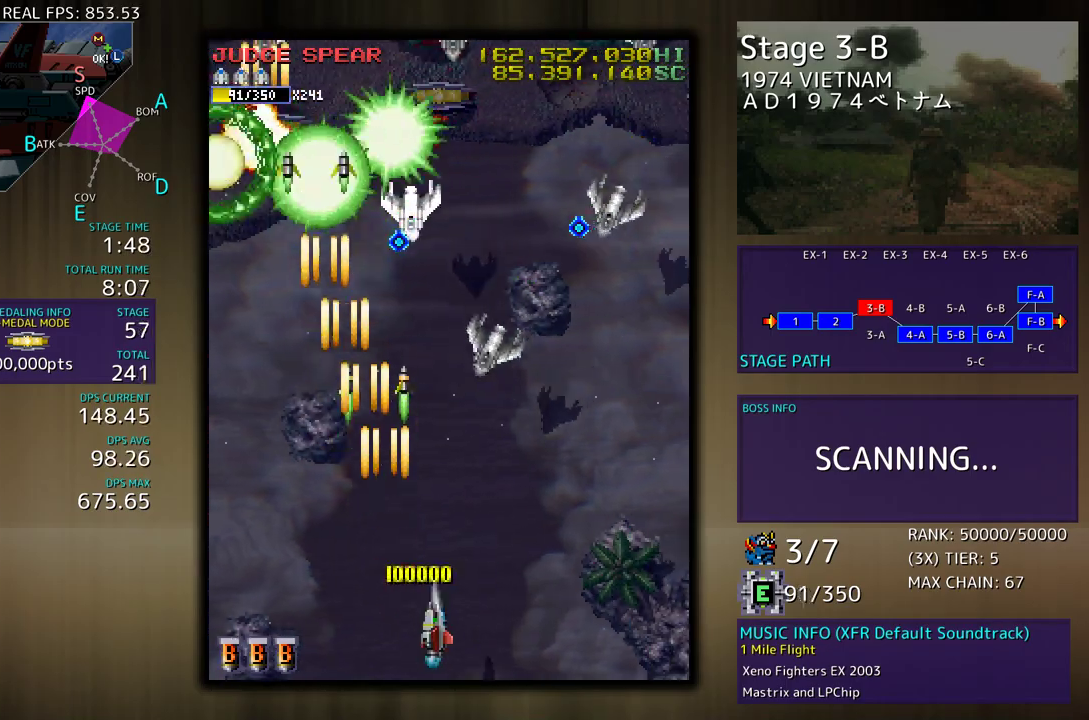
{"buttons": ["DPAD_DOWN", "DPAD_RIGHT"], "events": [[50, "DPAD_UP", "down"], [450, "DPAD_UP", "up"], [500, "DPAD_DOWN", "down"]]}
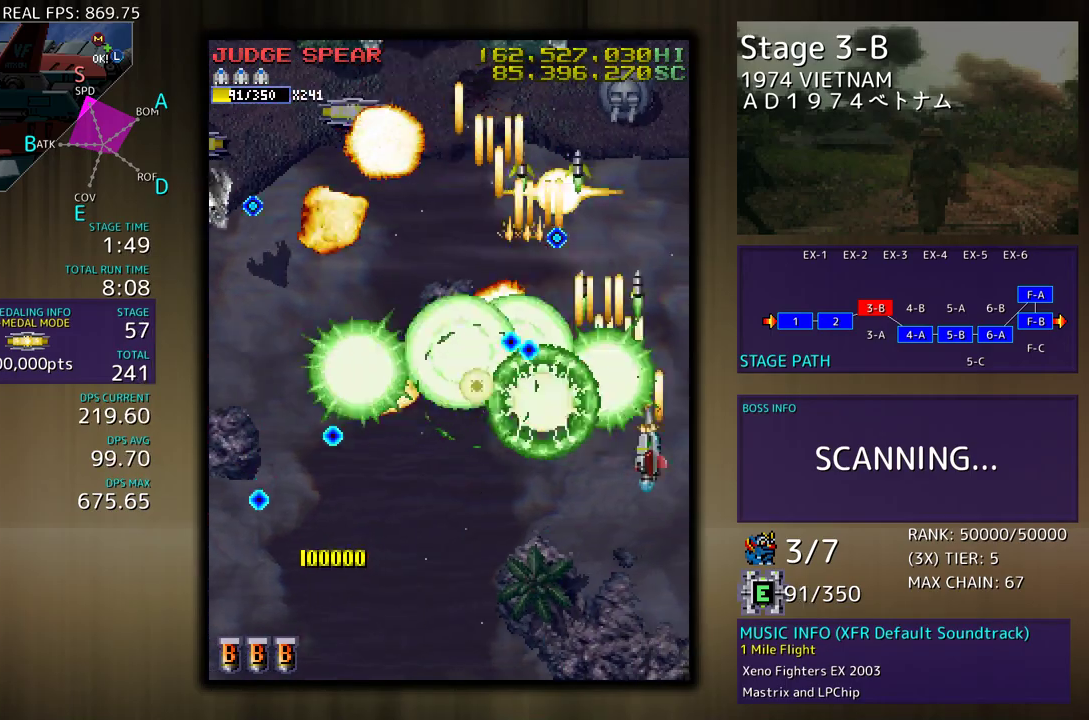
{"buttons": ["DPAD_DOWN"], "events": [[50, "DPAD_RIGHT", "up"], [150, "DPAD_DOWN", "up"], [367, "DPAD_DOWN", "down"]]}
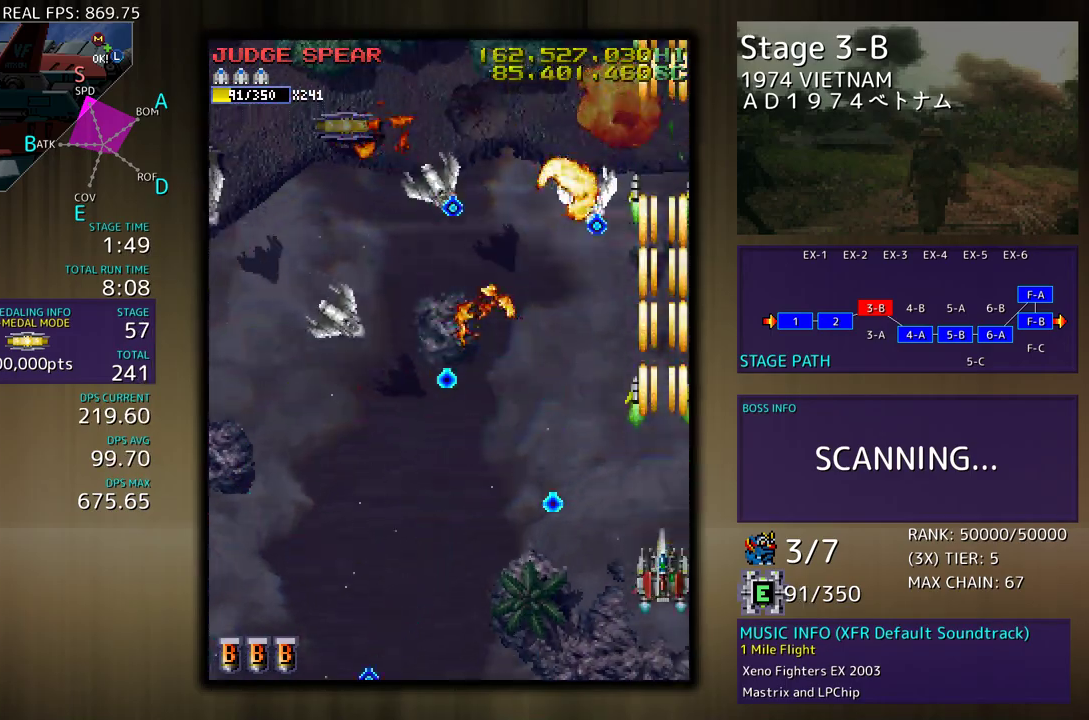
{"buttons": ["DPAD_DOWN", "DPAD_LEFT"], "events": [[133, "DPAD_LEFT", "down"], [217, "DPAD_DOWN", "up"], [267, "DPAD_LEFT", "up"], [283, "DPAD_RIGHT", "down"], [367, "DPAD_RIGHT", "up"], [367, "DPAD_UP", "down"], [383, "DPAD_LEFT", "down"], [383, "DPAD_UP", "up"], [433, "DPAD_DOWN", "down"]]}
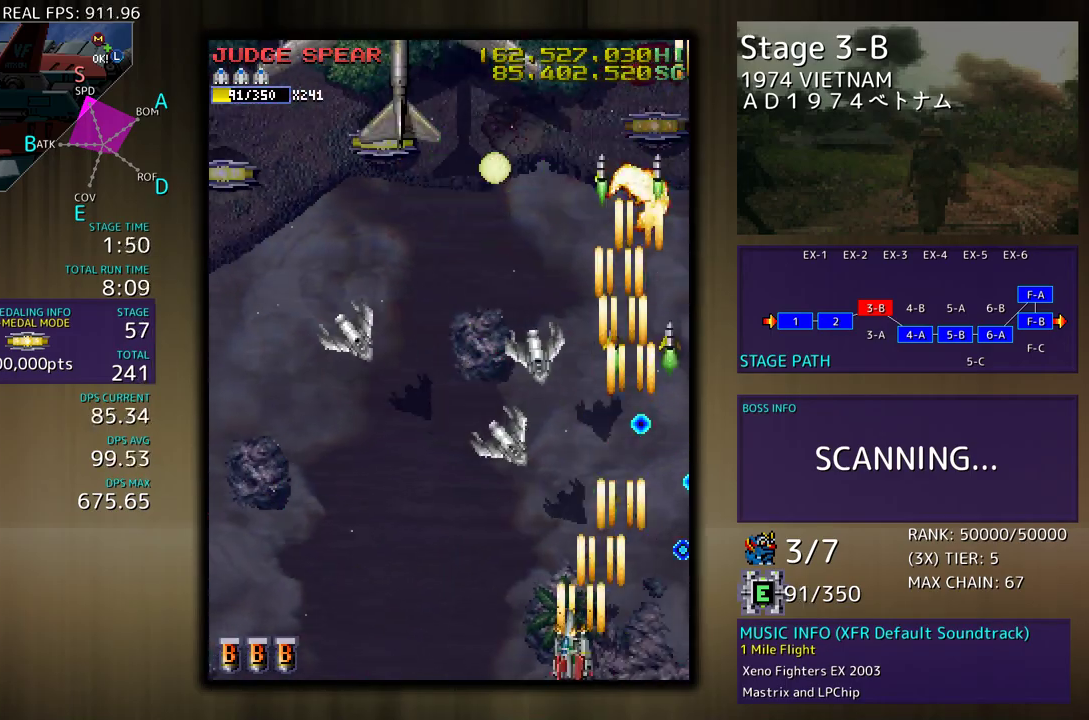
{"buttons": [], "events": [[183, "DPAD_DOWN", "up"], [250, "DPAD_UP", "down"], [333, "DPAD_LEFT", "up"], [333, "DPAD_UP", "up"]]}
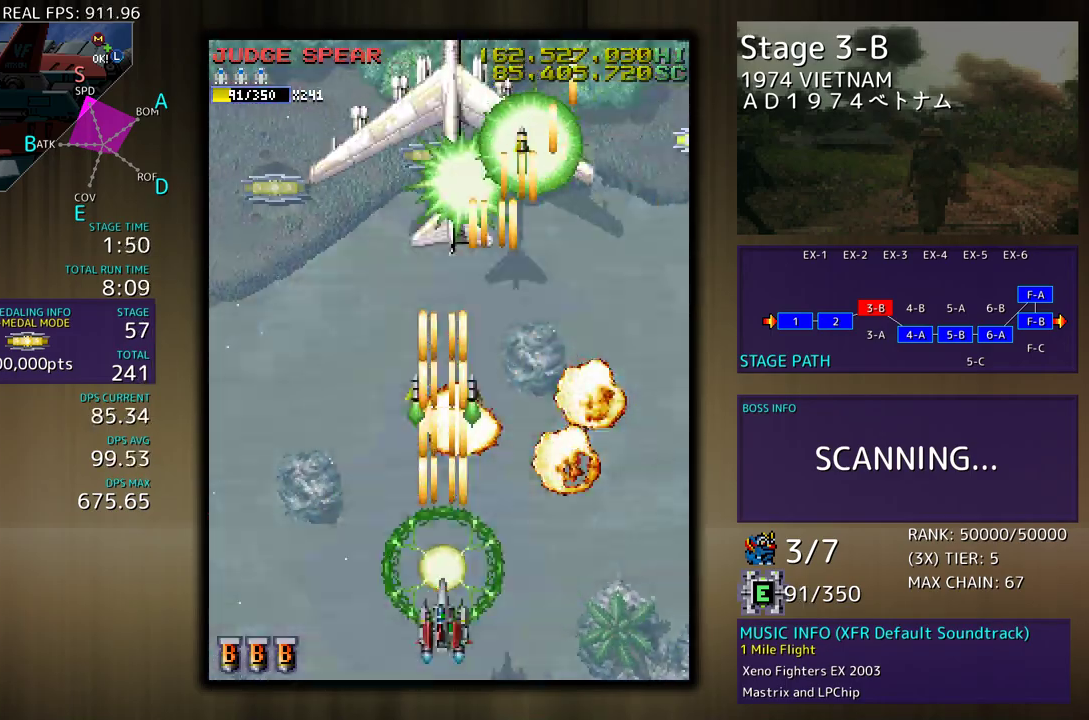
{"buttons": [], "events": []}
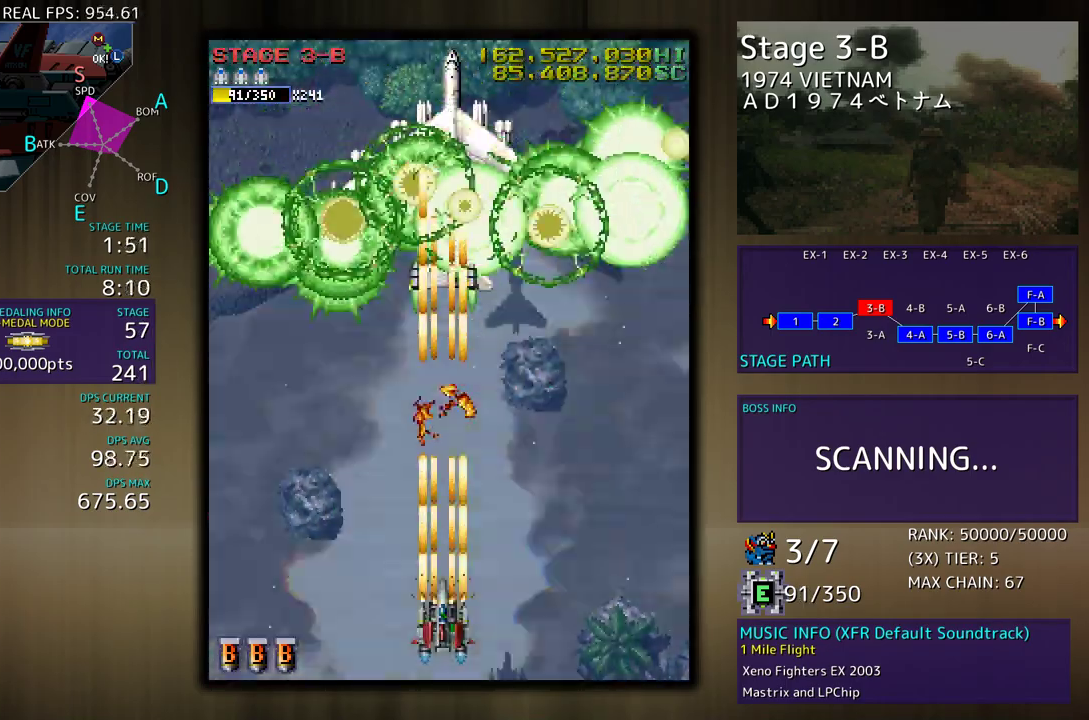
{"buttons": ["DPAD_DOWN"], "events": [[417, "DPAD_DOWN", "down"]]}
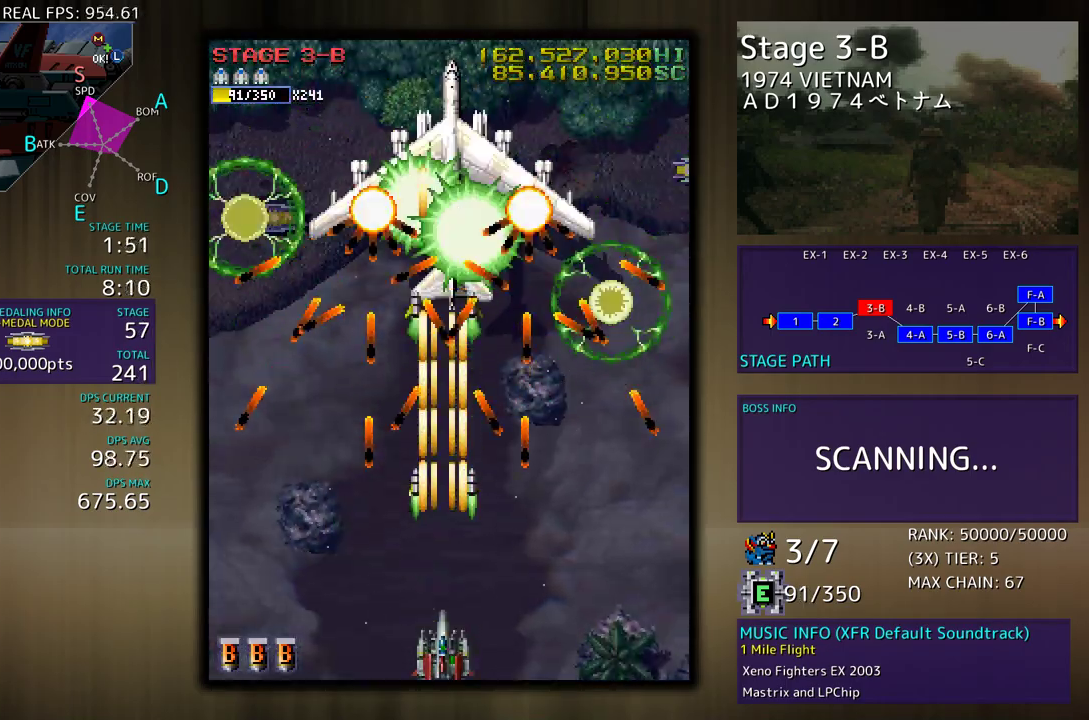
{"buttons": [], "events": [[167, "DPAD_DOWN", "up"]]}
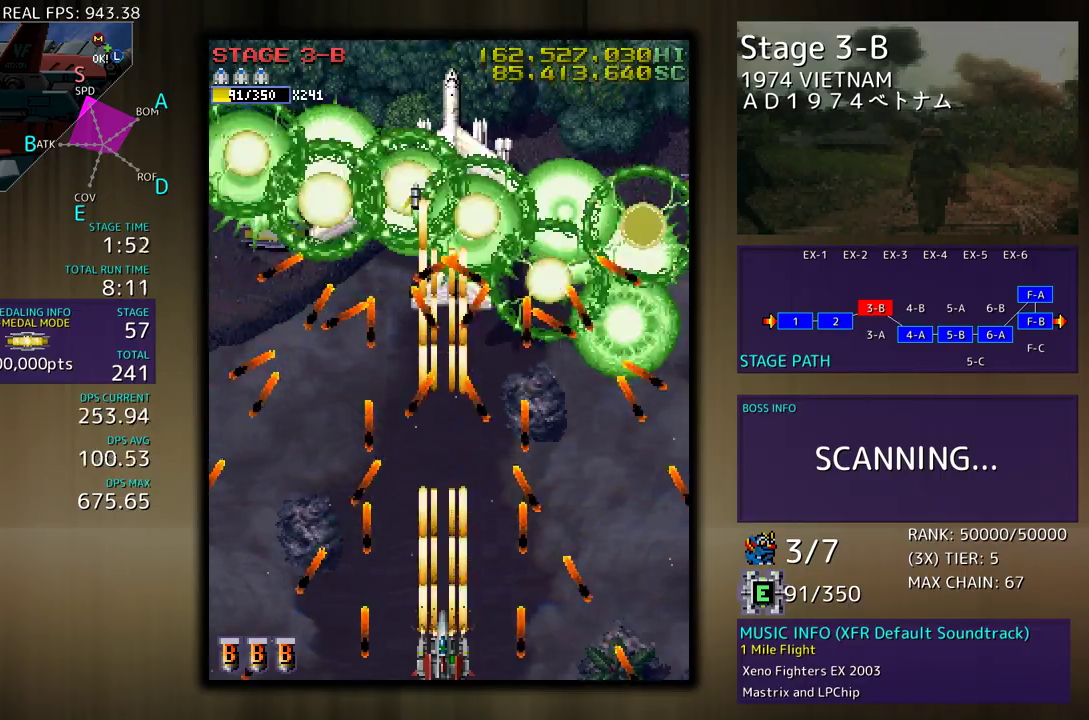
{"buttons": [], "events": []}
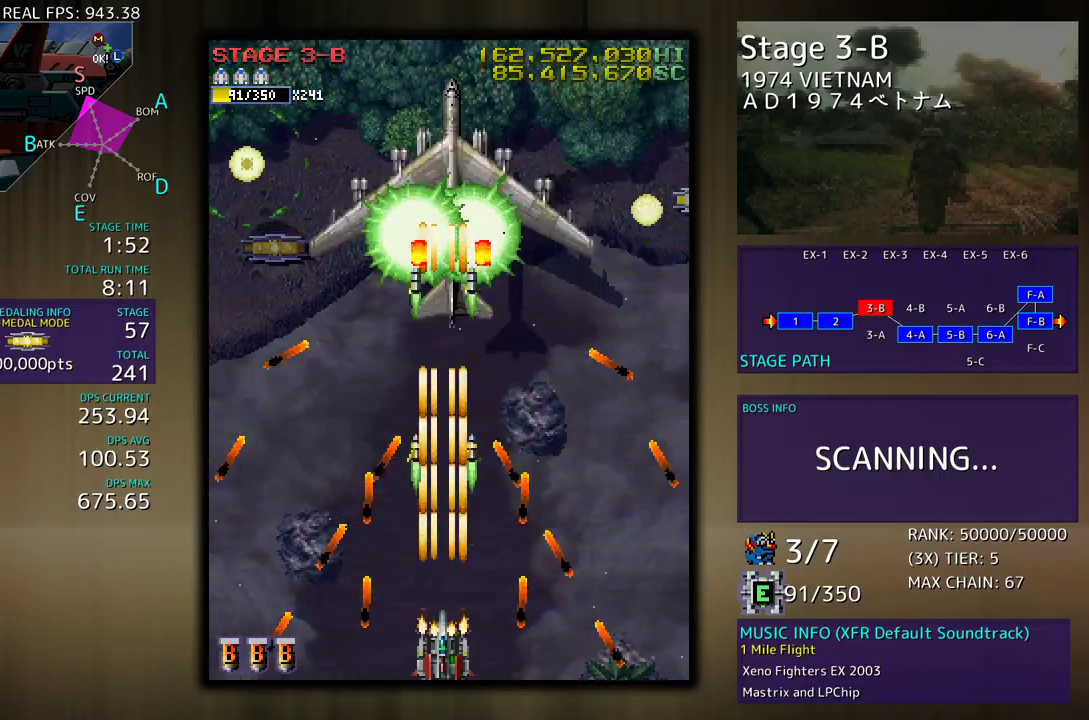
{"buttons": [], "events": [[283, "DPAD_RIGHT", "down"], [500, "DPAD_RIGHT", "up"]]}
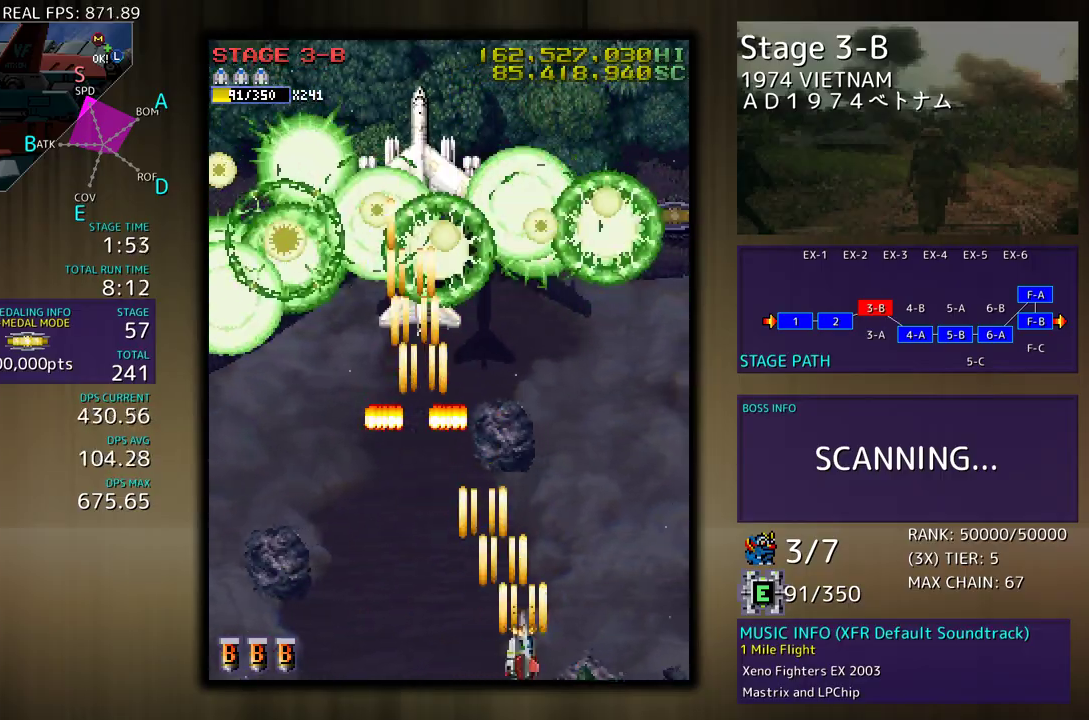
{"buttons": [], "events": []}
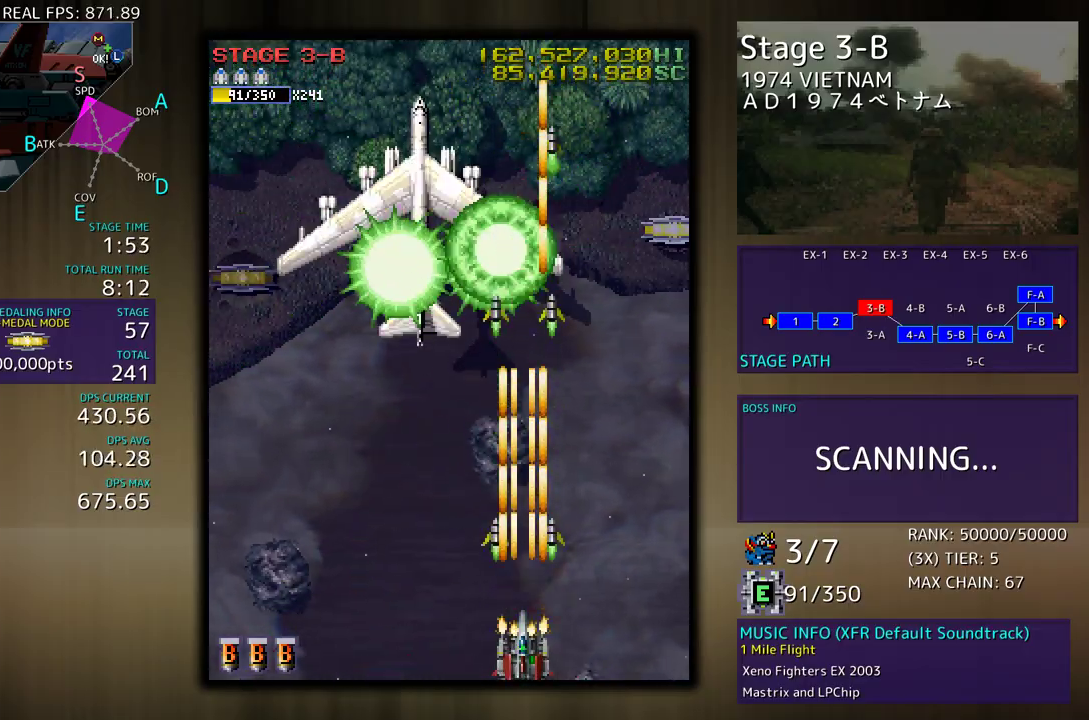
{"buttons": [], "events": []}
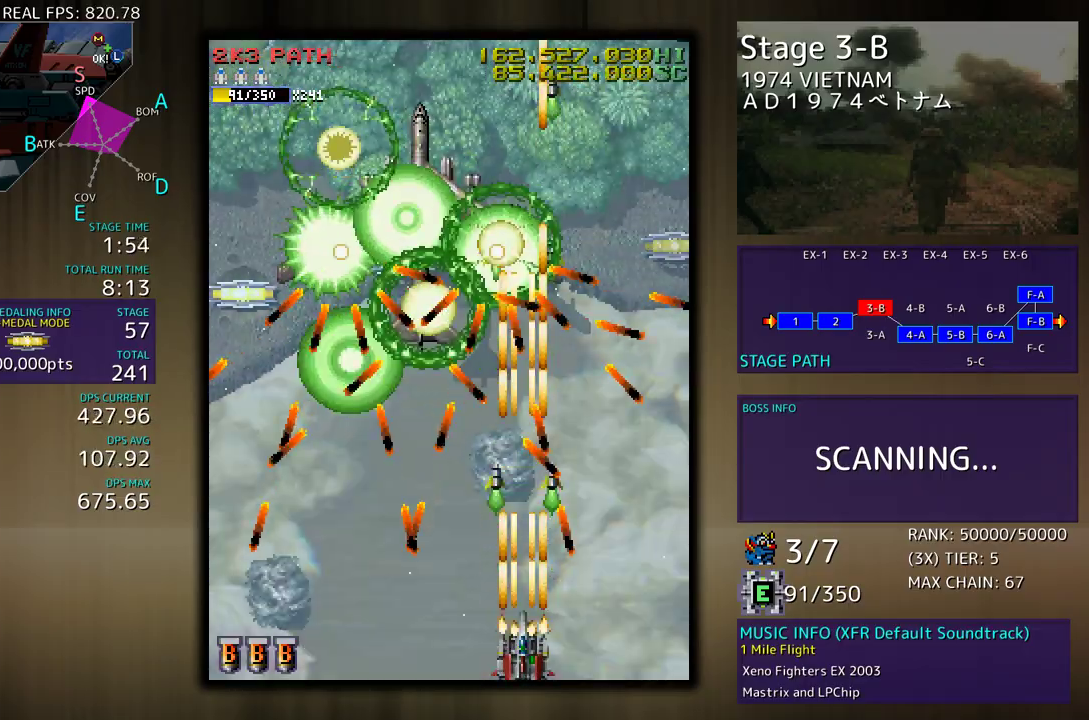
{"buttons": [], "events": []}
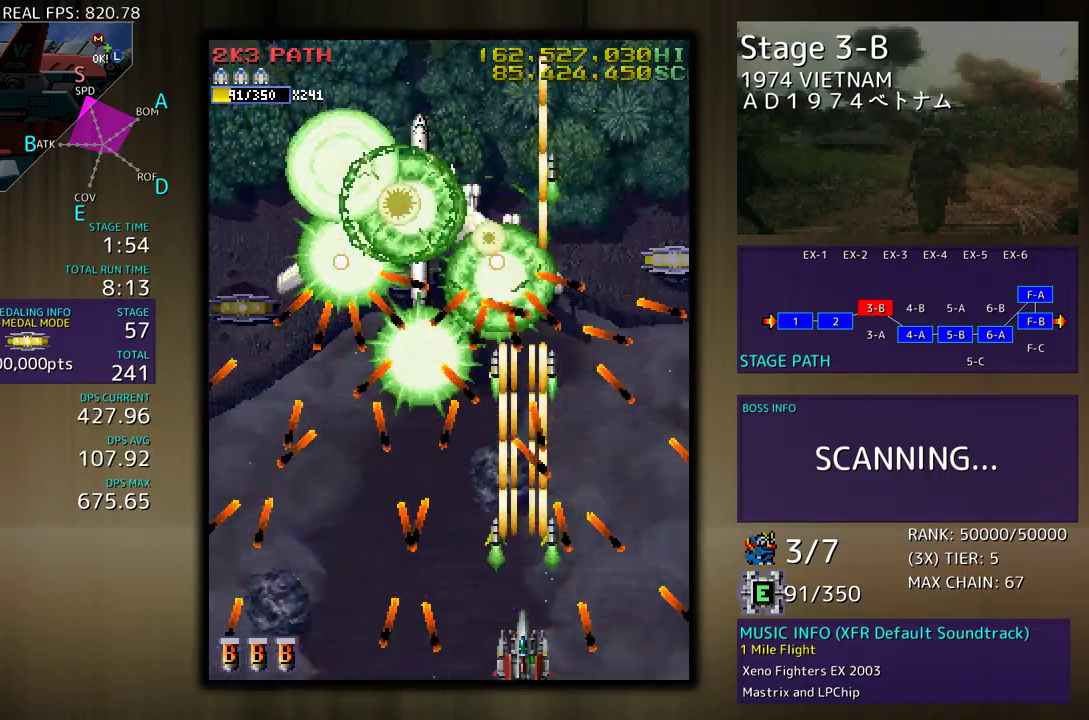
{"buttons": [], "events": []}
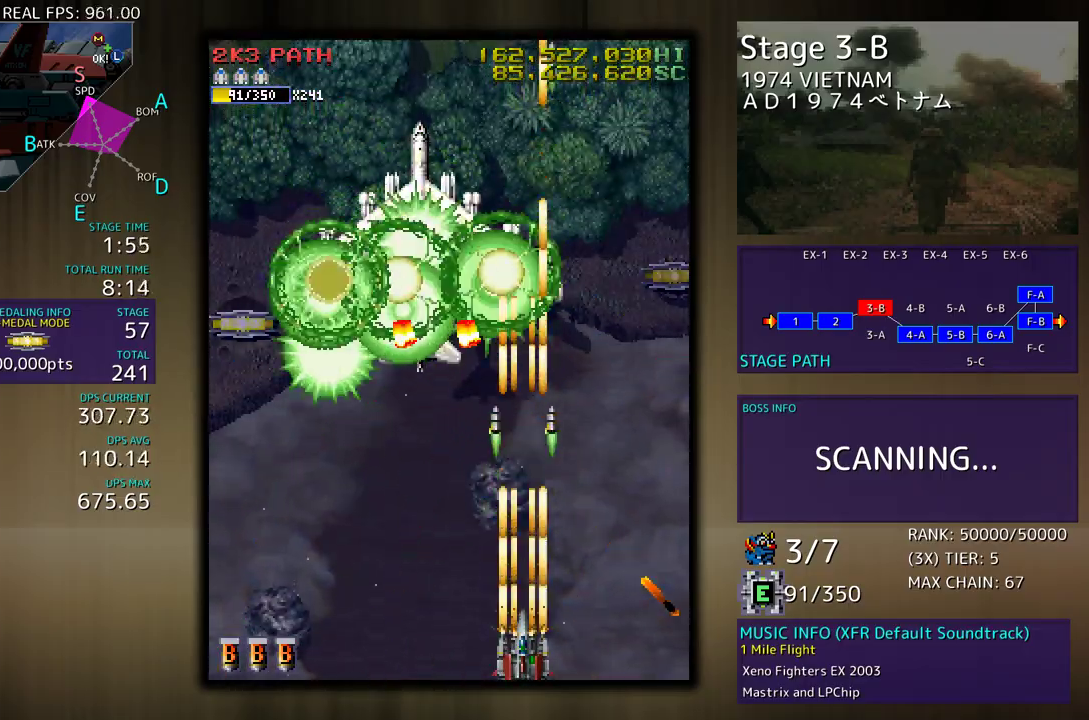
{"buttons": [], "events": [[50, "DPAD_LEFT", "down"], [283, "DPAD_LEFT", "up"]]}
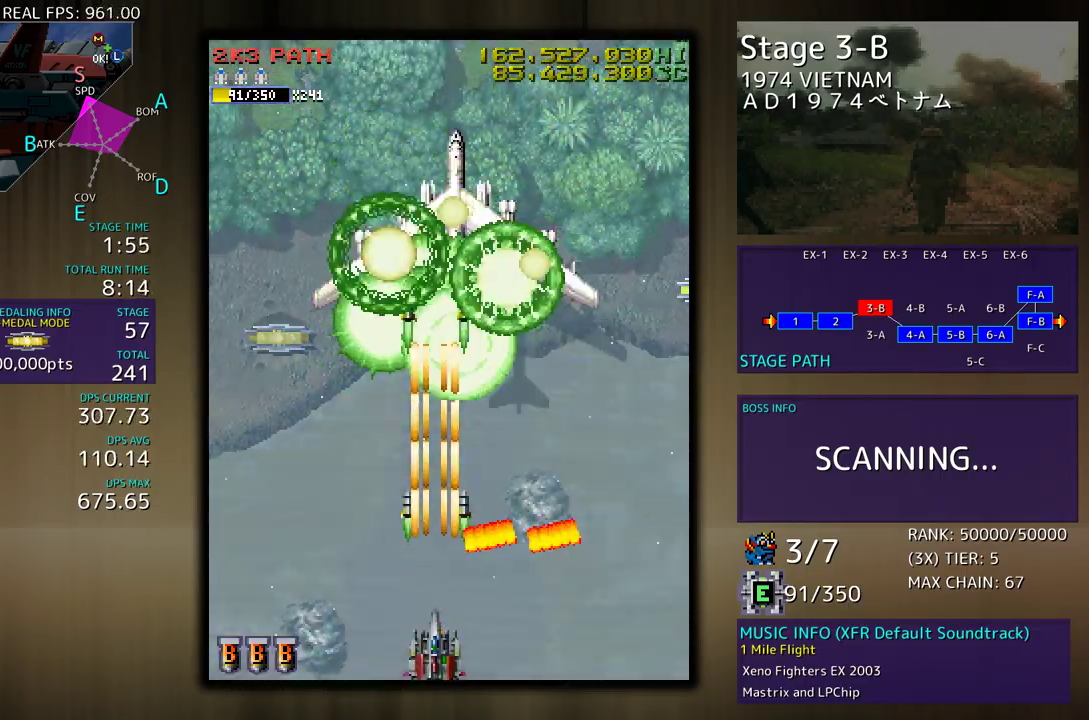
{"buttons": [], "events": []}